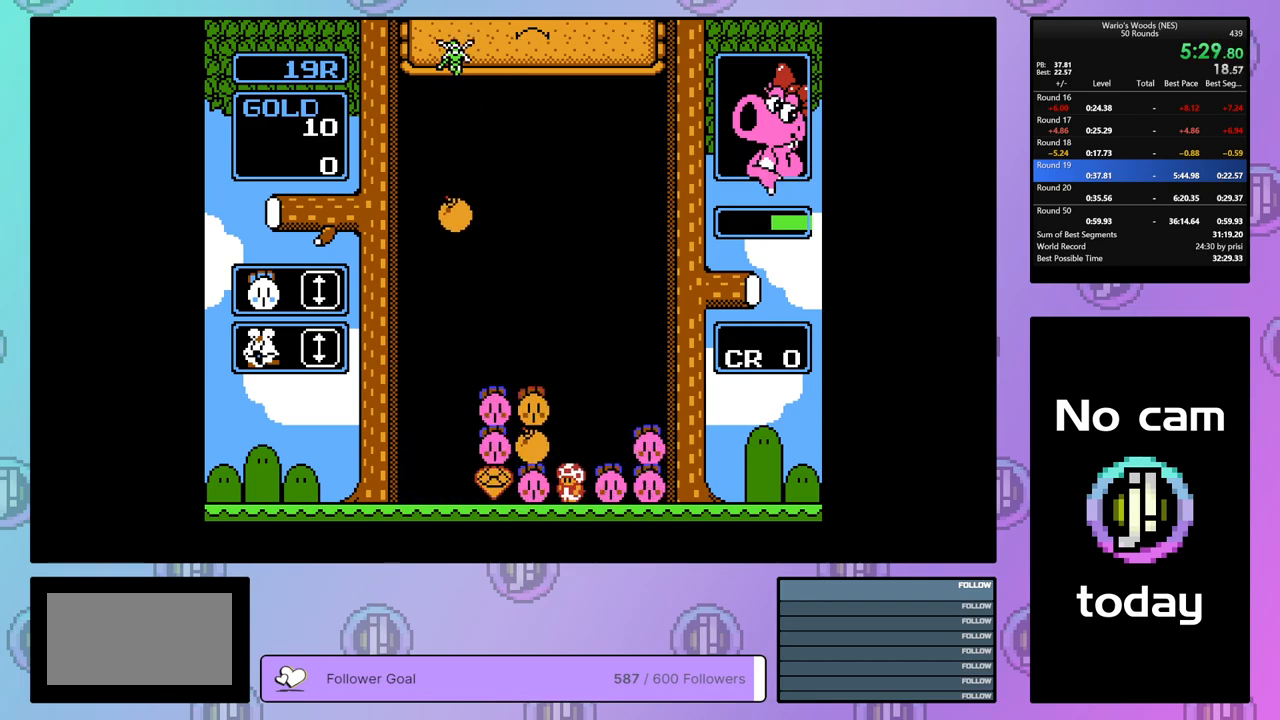
Gameplay with a controller (Nintendo layout); each line is a JSON object with the inputs held at the frame after it. "events" lists button and stick changes between this image and that frame as [ms after this image, input, new state], when the widget could be followed in between. Not read: L3 R3.
{"buttons": ["B"], "events": [[433, "B", "down"], [500, "DPAD_LEFT", "up"]]}
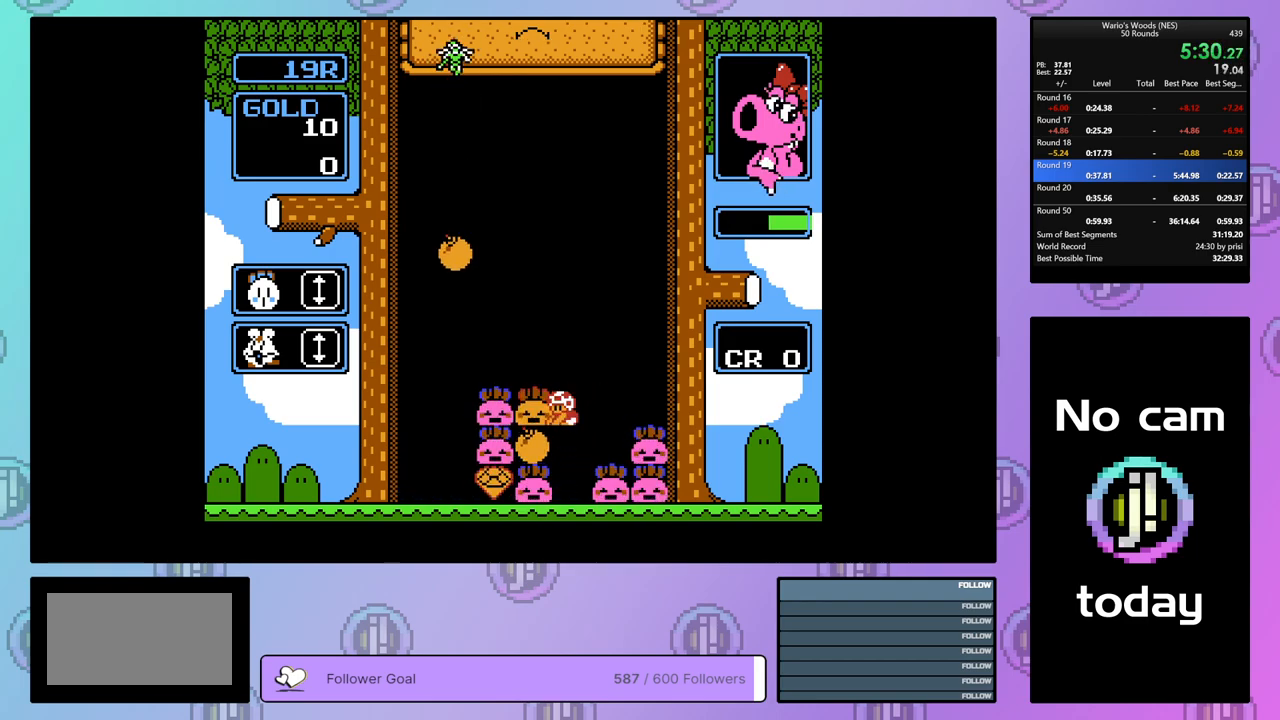
{"buttons": [], "events": [[67, "B", "up"]]}
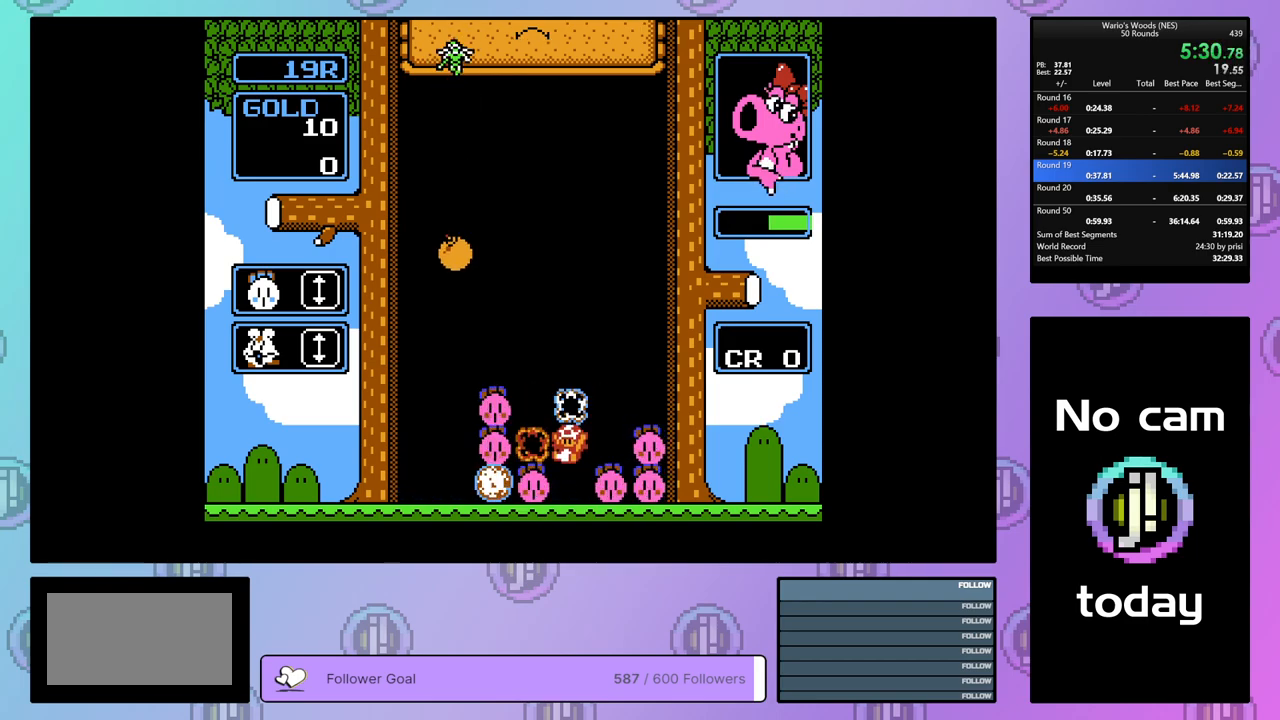
{"buttons": [], "events": []}
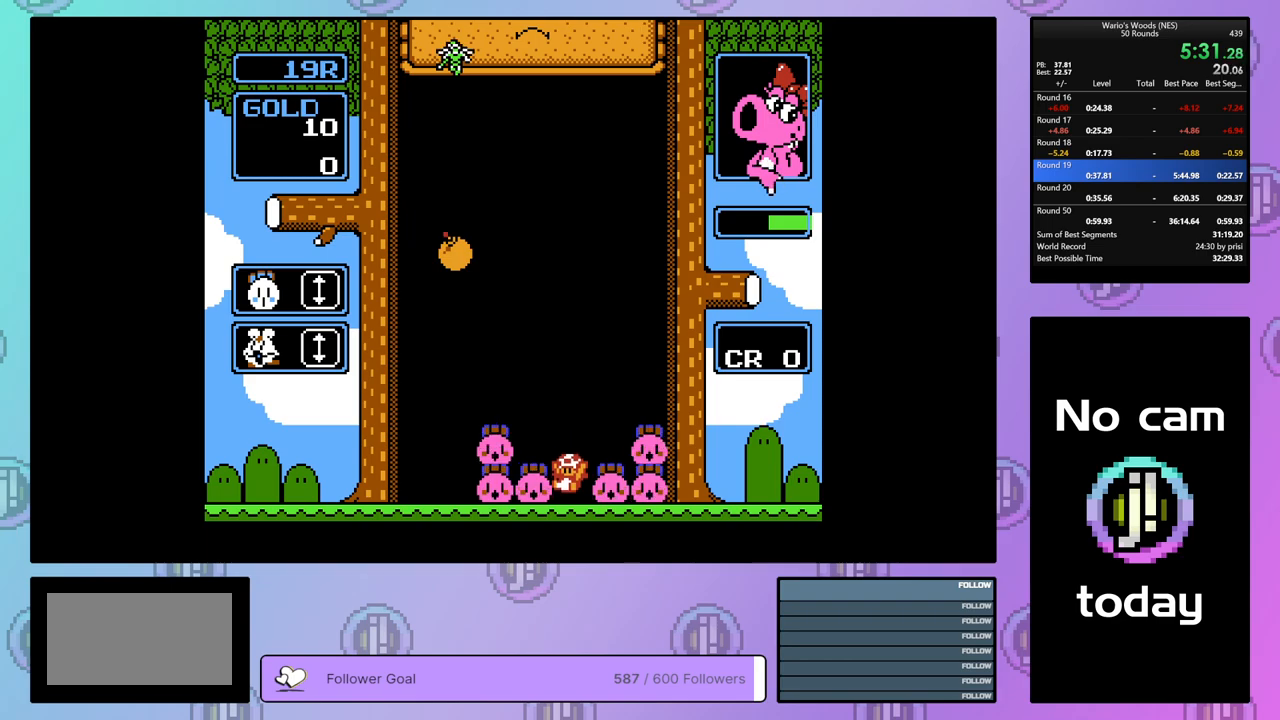
{"buttons": ["A"], "events": [[117, "A", "down"], [183, "DPAD_LEFT", "down"], [283, "A", "up"], [400, "A", "down"], [483, "DPAD_LEFT", "up"]]}
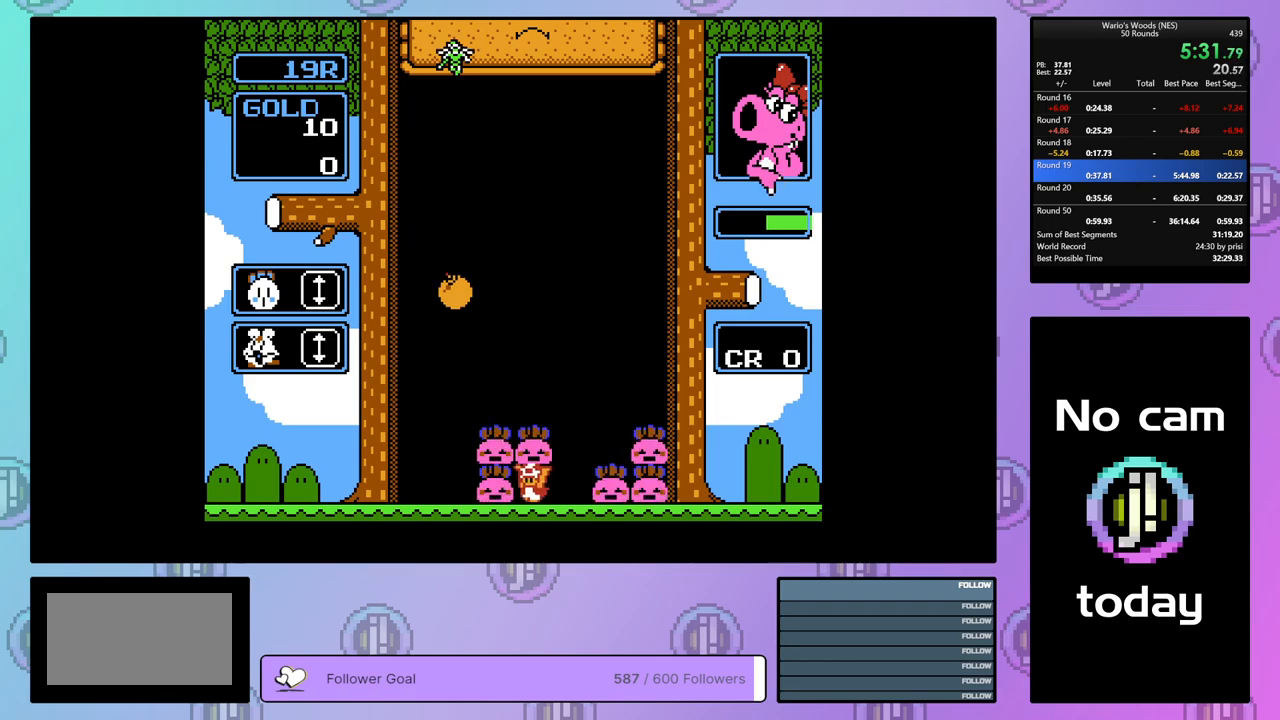
{"buttons": ["DPAD_RIGHT"], "events": [[33, "A", "up"], [133, "A", "down"], [250, "A", "up"], [300, "DPAD_RIGHT", "down"]]}
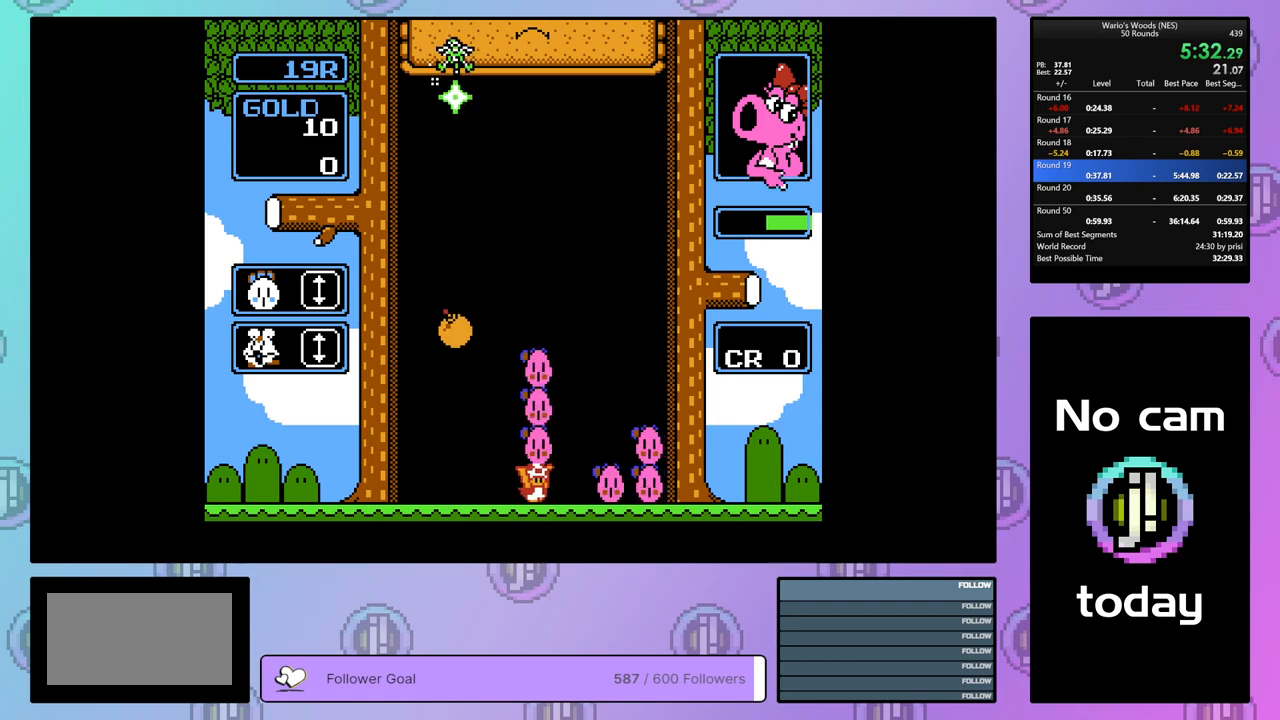
{"buttons": ["A", "DPAD_RIGHT"], "events": [[133, "A", "down"], [183, "DPAD_RIGHT", "up"], [300, "A", "up"], [400, "A", "down"], [467, "DPAD_RIGHT", "down"]]}
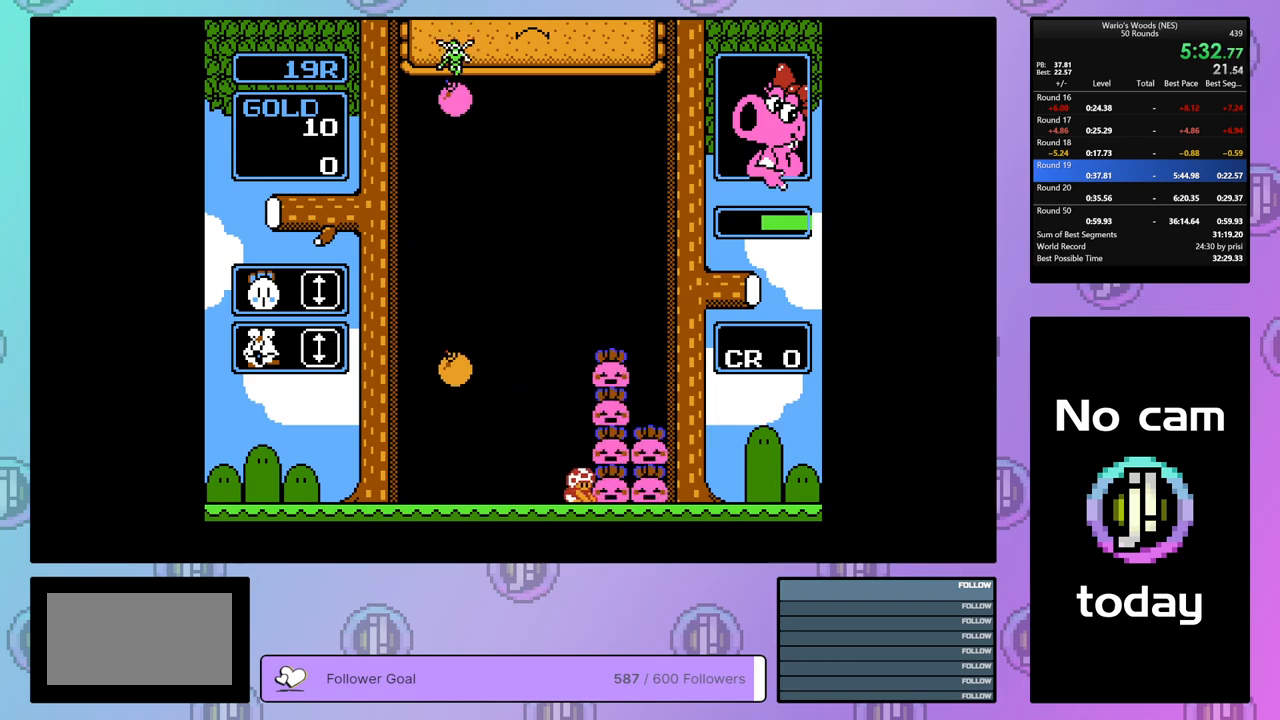
{"buttons": ["A"], "events": [[67, "A", "up"], [200, "A", "down"], [367, "A", "up"], [383, "DPAD_RIGHT", "up"], [467, "A", "down"]]}
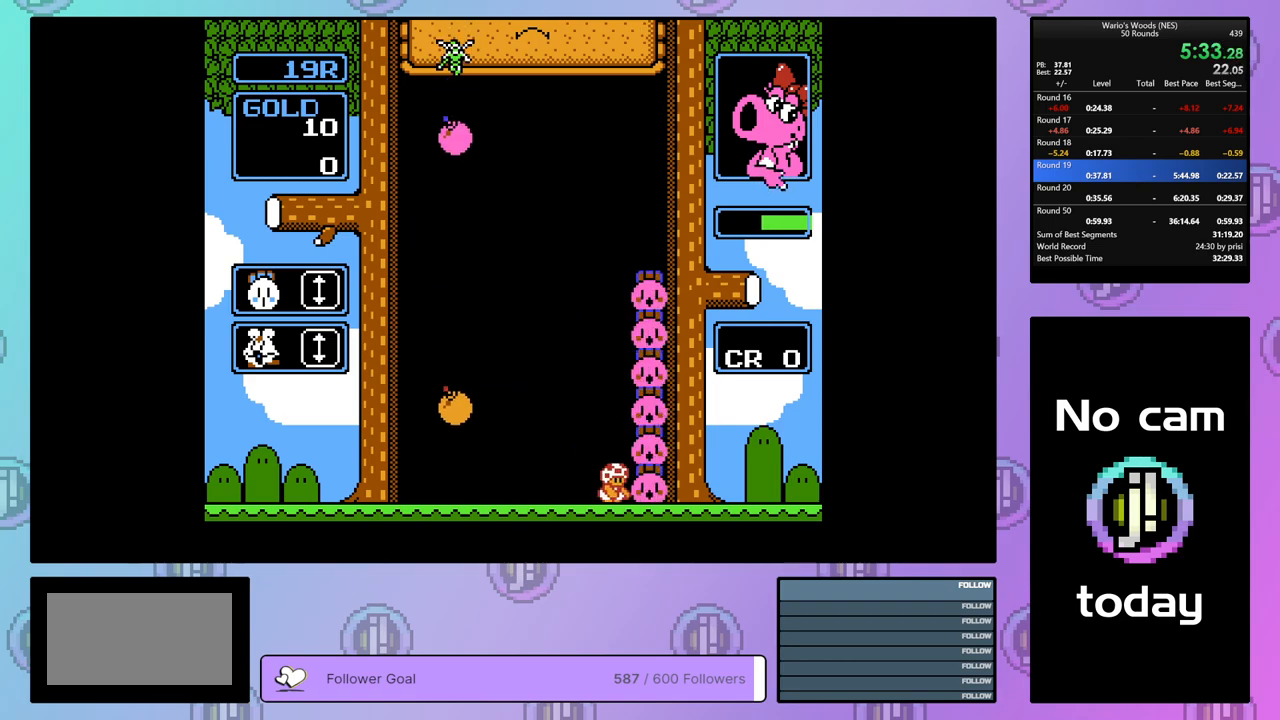
{"buttons": ["DPAD_LEFT"], "events": [[100, "A", "up"], [100, "DPAD_LEFT", "down"]]}
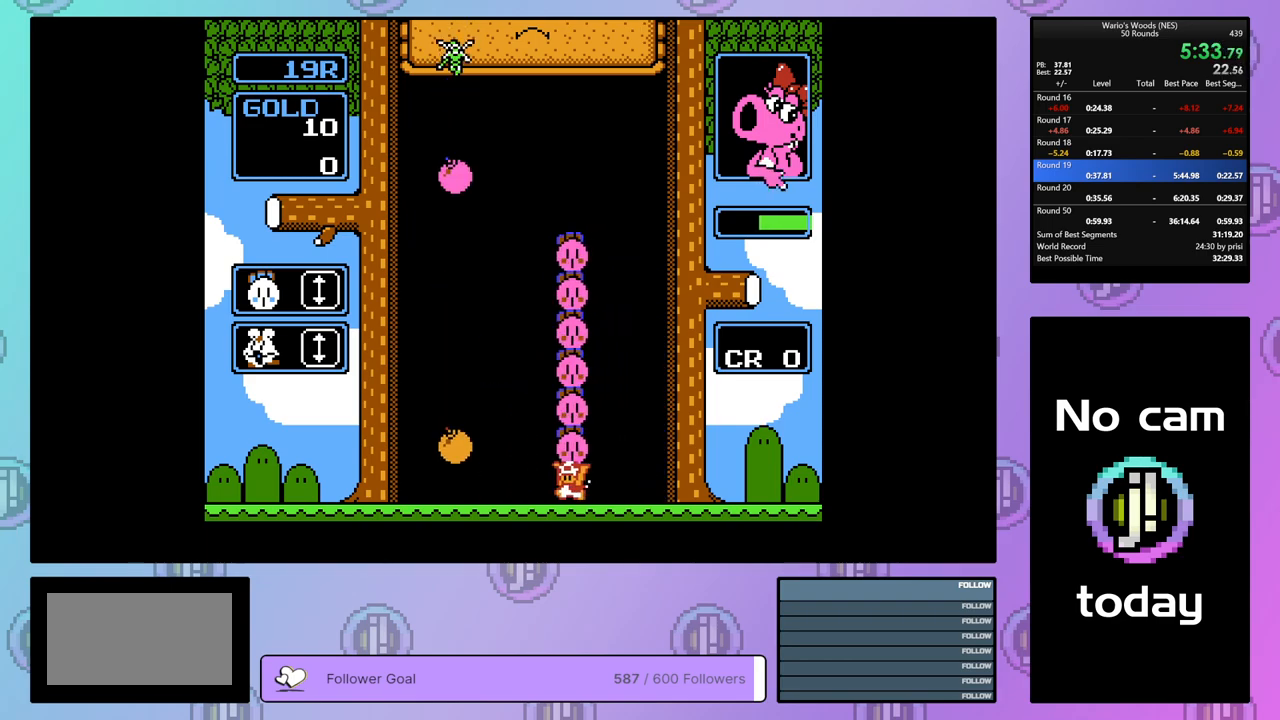
{"buttons": ["DPAD_DOWN"], "events": [[367, "A", "down"], [367, "DPAD_LEFT", "up"], [483, "DPAD_DOWN", "down"], [500, "A", "up"]]}
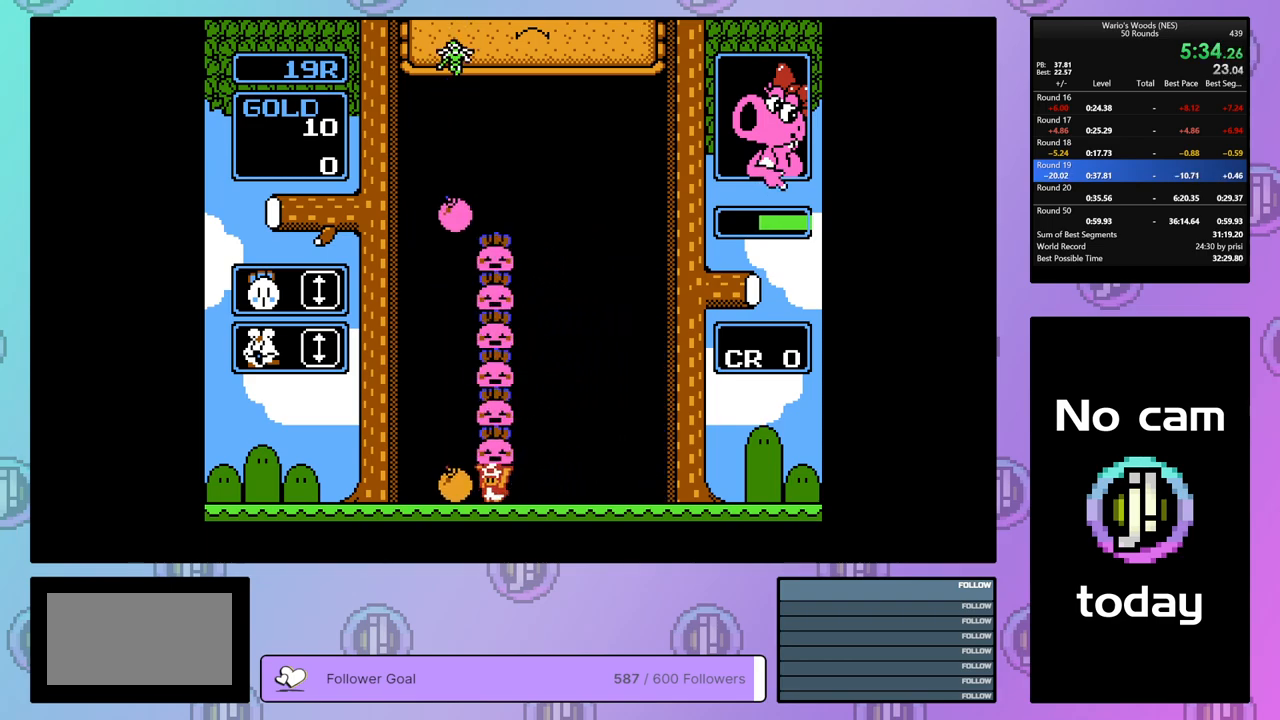
{"buttons": ["A"], "events": [[300, "A", "down"], [317, "DPAD_DOWN", "up"], [383, "A", "up"], [467, "A", "down"]]}
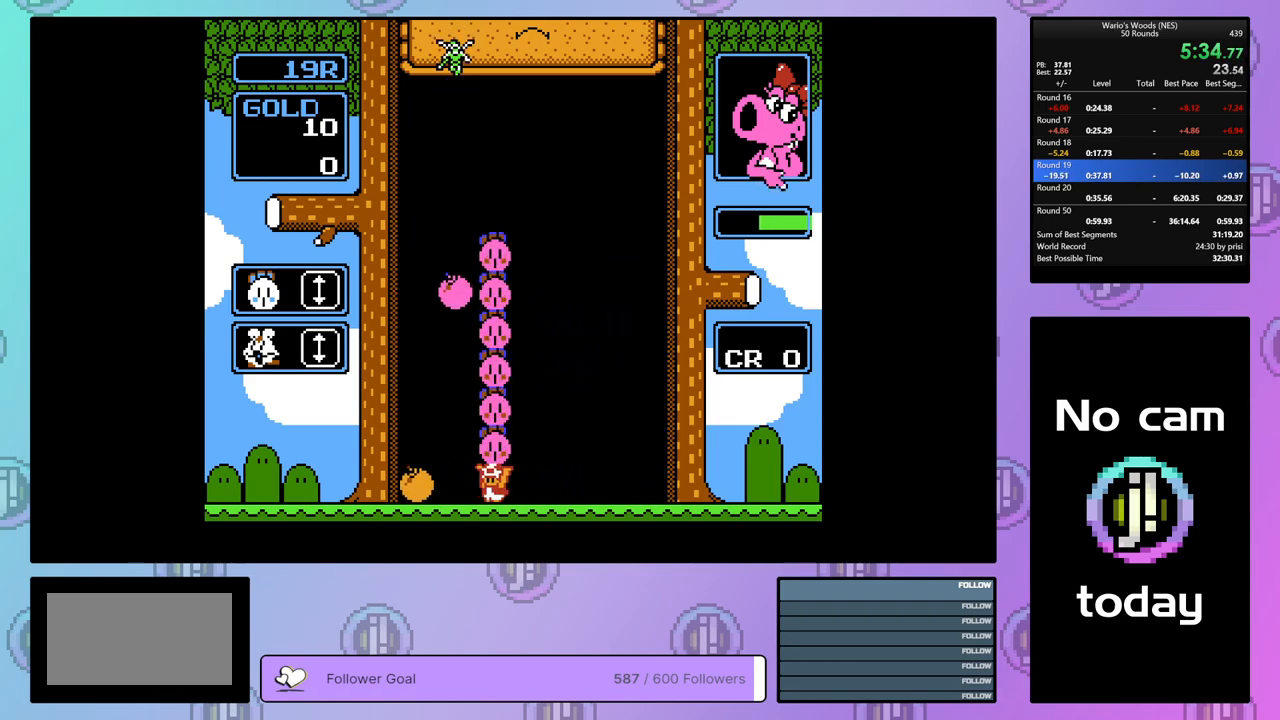
{"buttons": ["DPAD_DOWN"], "events": [[50, "A", "up"], [133, "DPAD_DOWN", "down"]]}
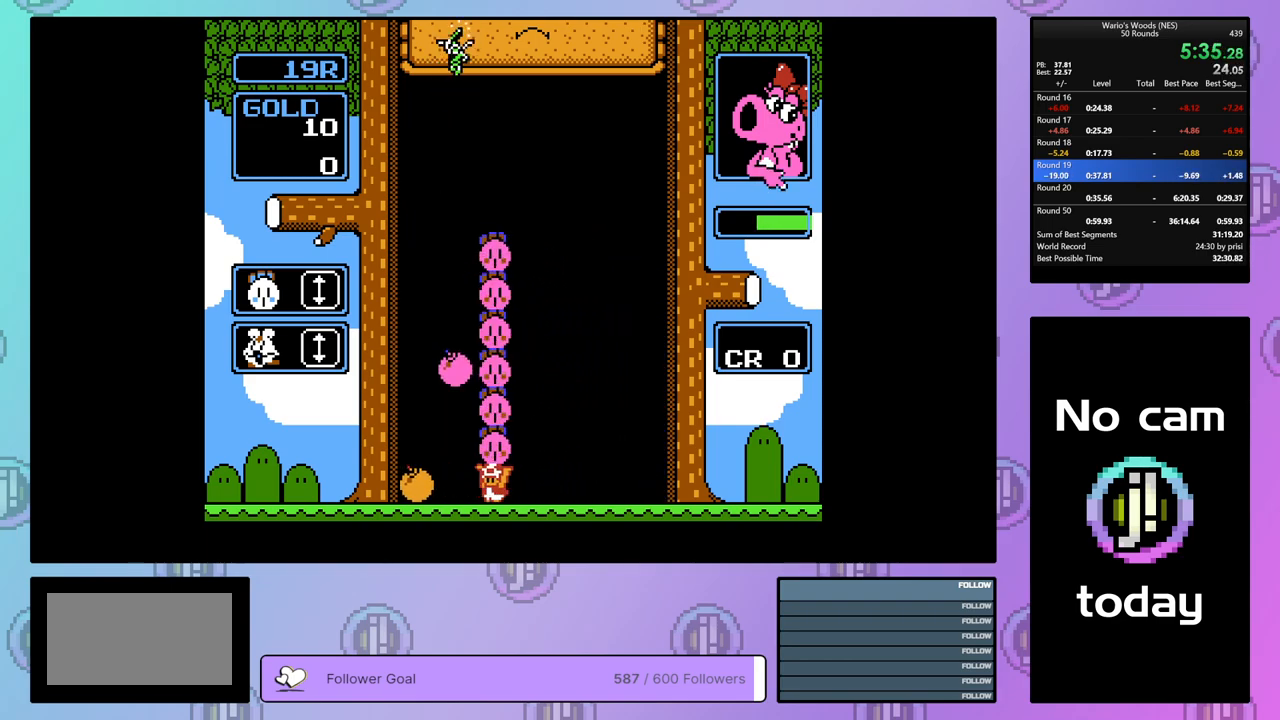
{"buttons": ["DPAD_RIGHT"], "events": [[300, "DPAD_DOWN", "up"], [333, "A", "down"], [400, "DPAD_RIGHT", "down"], [417, "A", "up"]]}
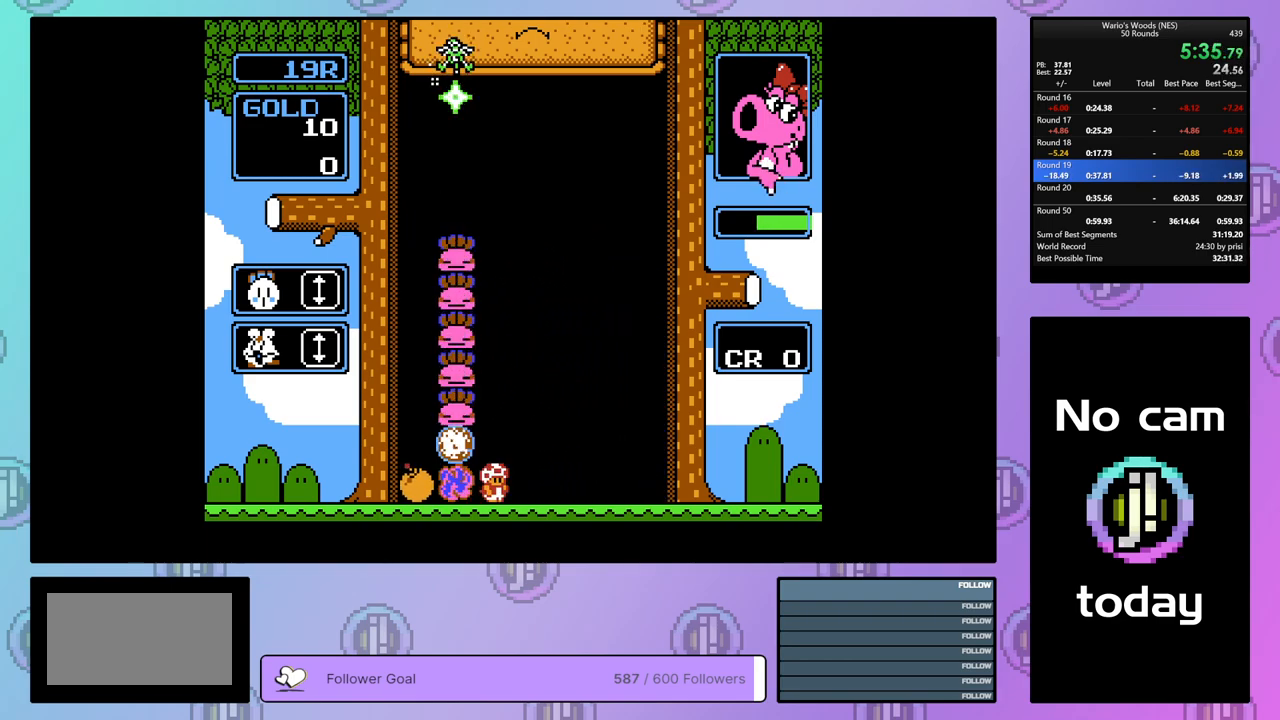
{"buttons": ["DPAD_RIGHT"], "events": []}
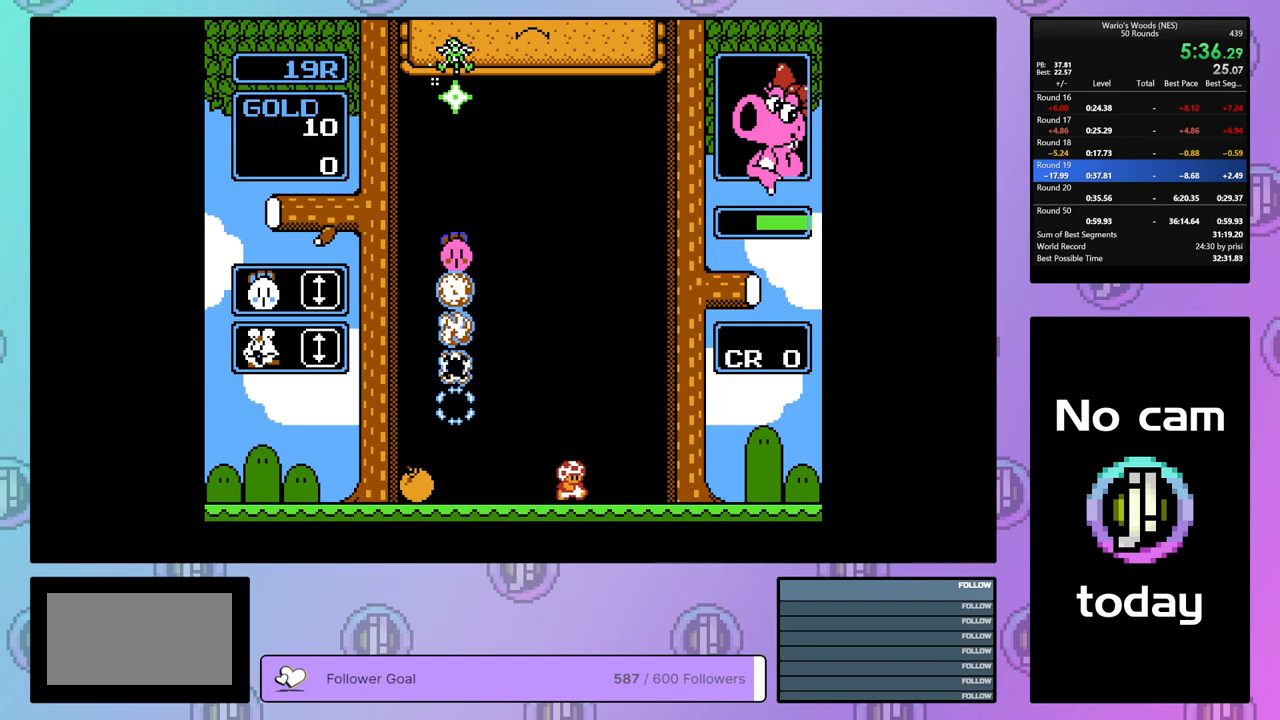
{"buttons": ["DPAD_DOWN"], "events": [[417, "DPAD_RIGHT", "up"], [467, "DPAD_DOWN", "down"]]}
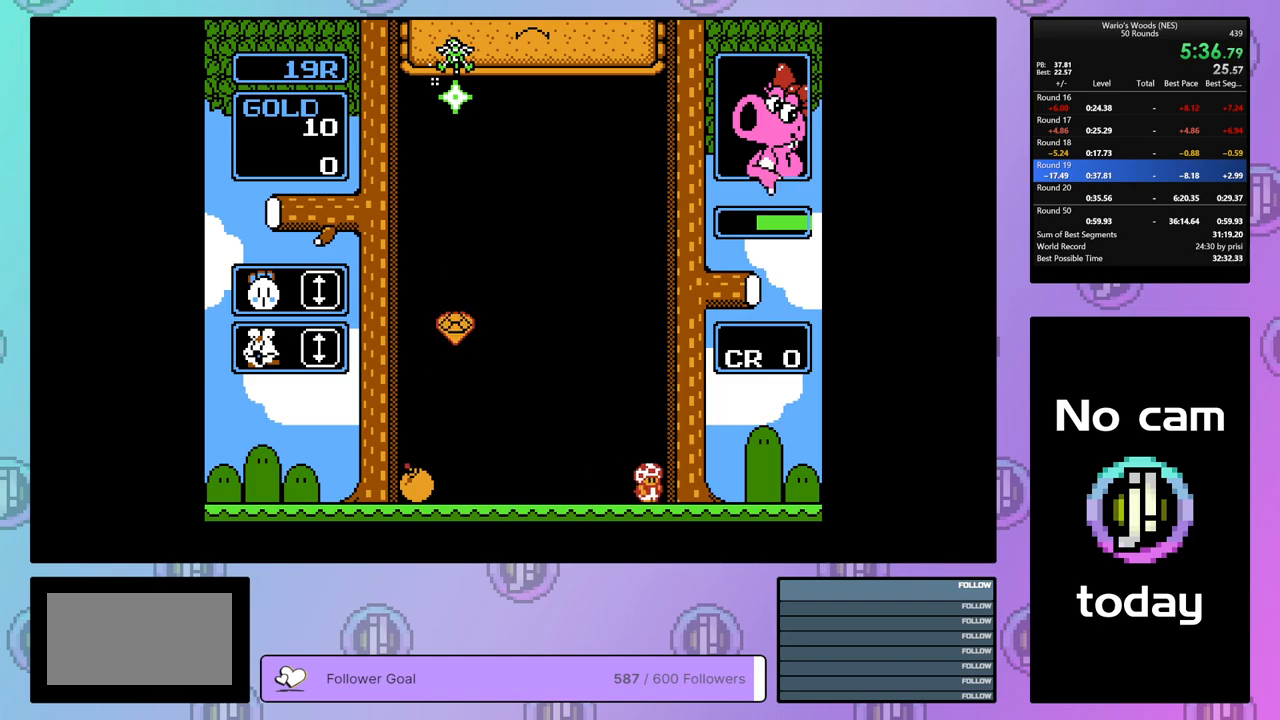
{"buttons": [], "events": [[133, "DPAD_DOWN", "up"]]}
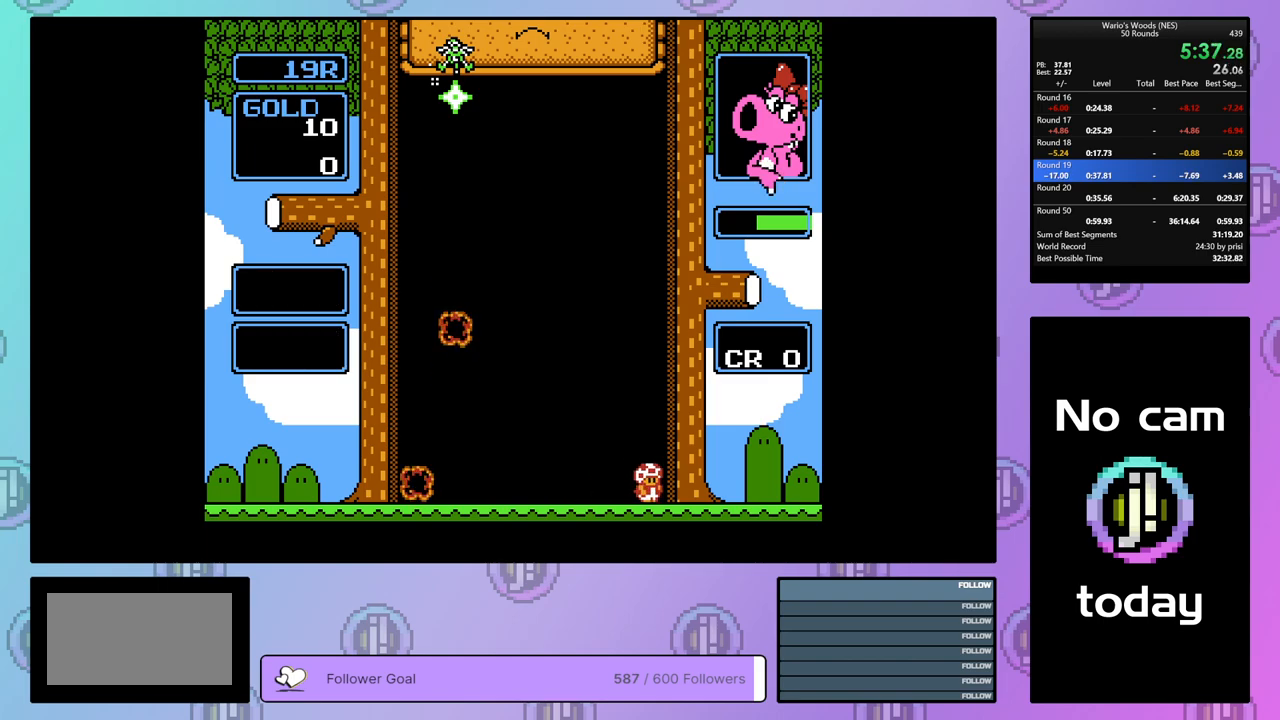
{"buttons": ["DPAD_RIGHT"], "events": [[383, "DPAD_RIGHT", "down"]]}
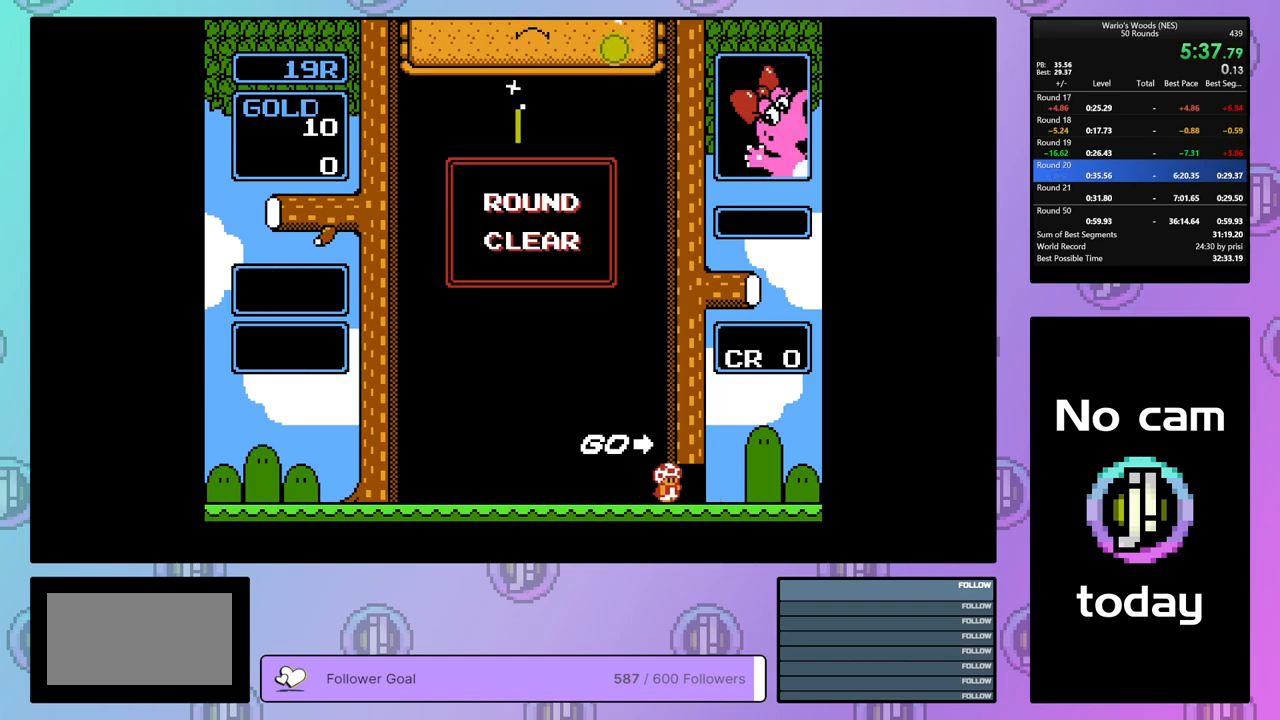
{"buttons": ["DPAD_RIGHT"], "events": []}
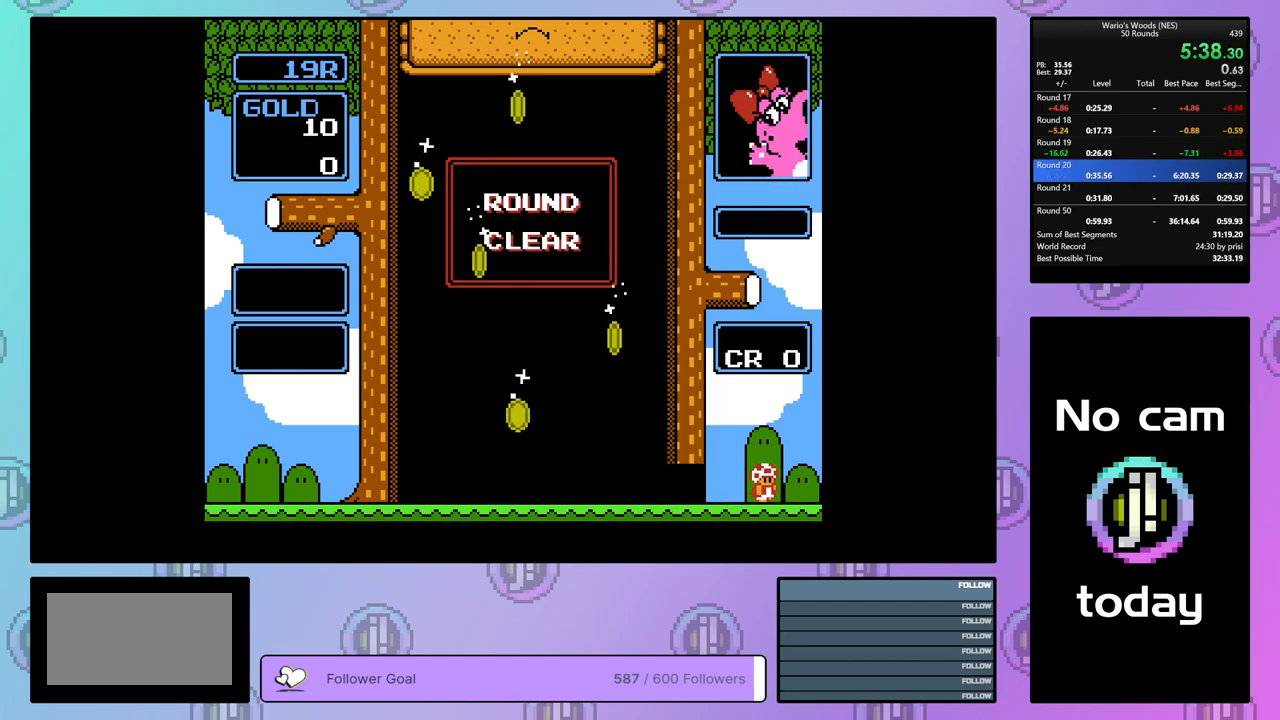
{"buttons": ["DPAD_RIGHT"], "events": []}
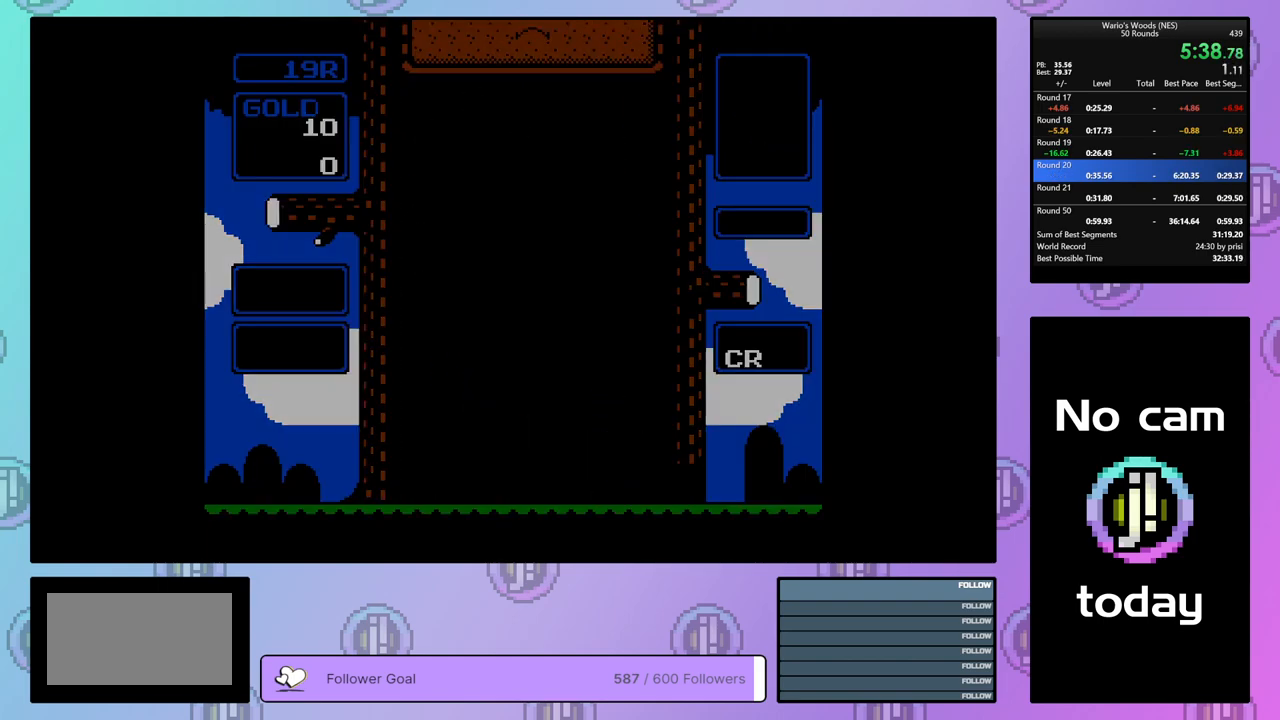
{"buttons": ["DPAD_RIGHT"], "events": []}
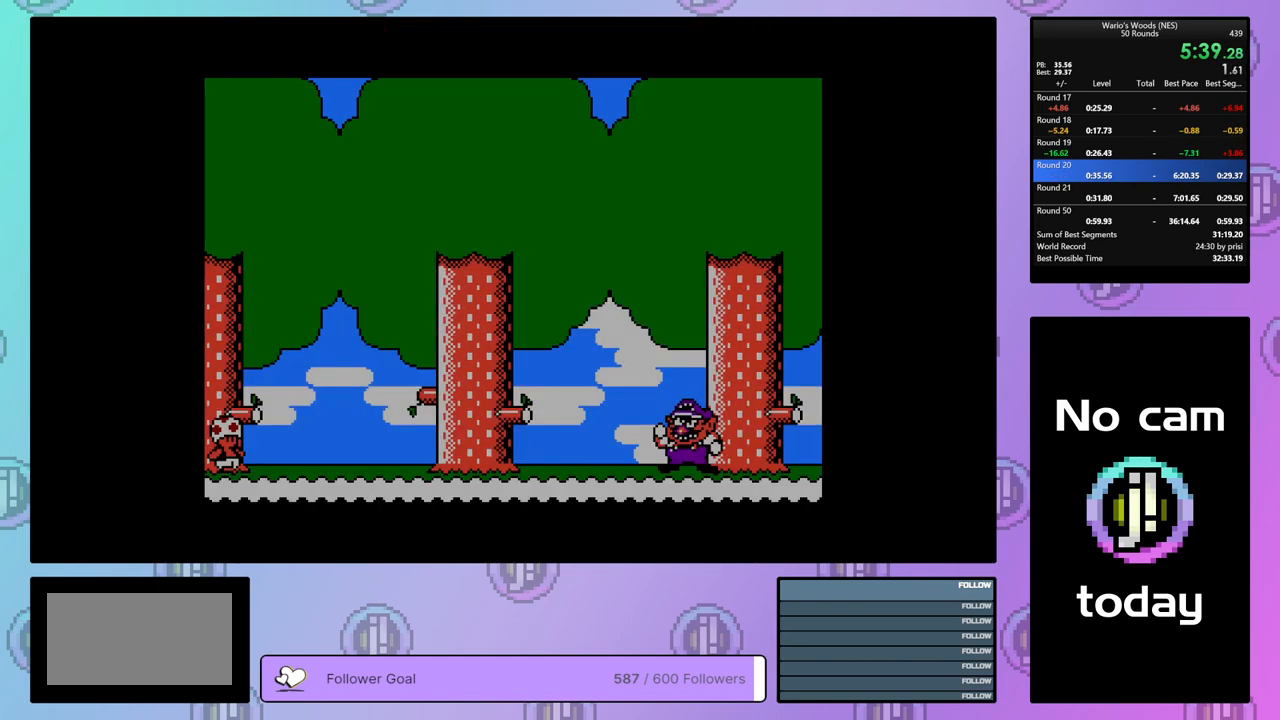
{"buttons": ["DPAD_LEFT"]}
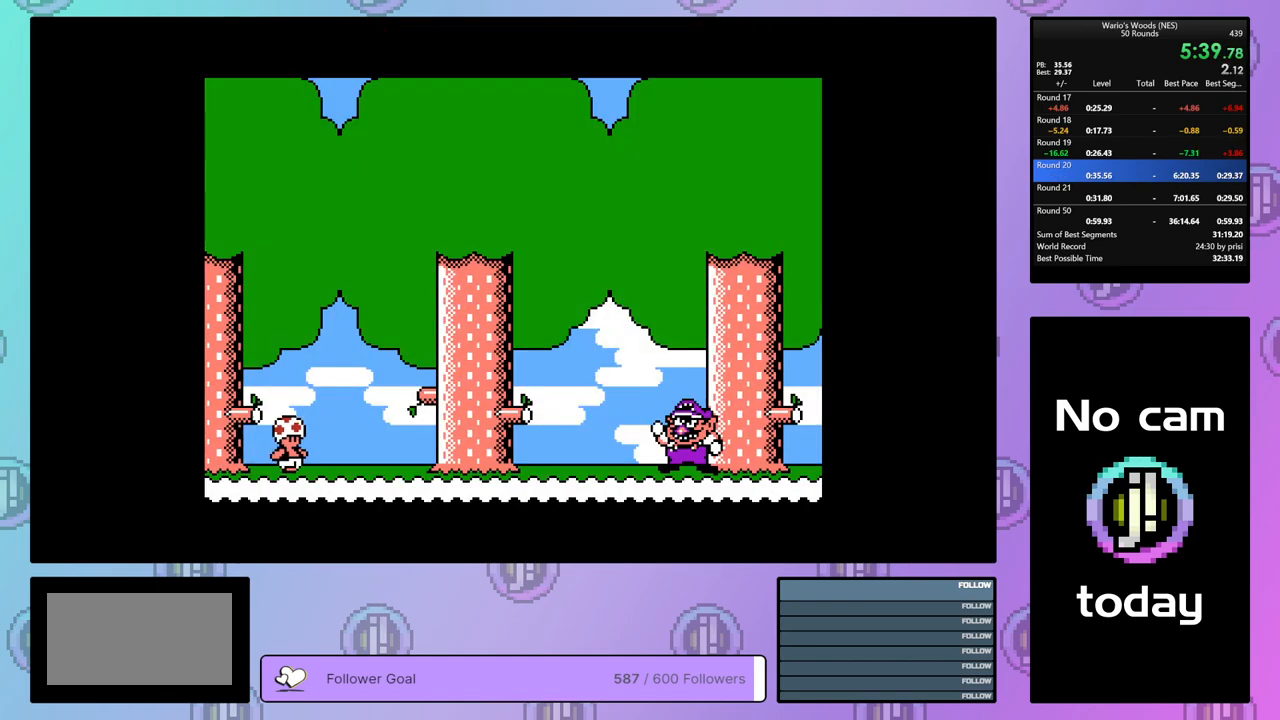
{"buttons": ["DPAD_DOWN", "DPAD_LEFT"]}
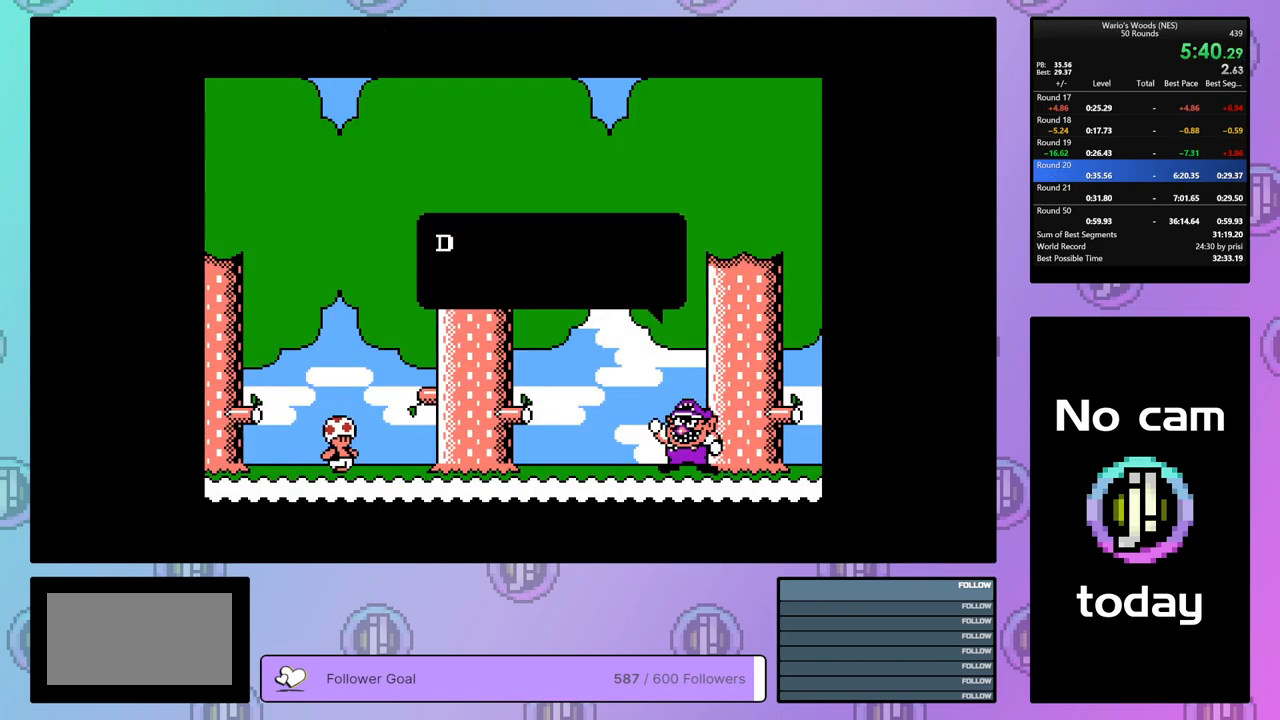
{"buttons": ["DPAD_RIGHT"]}
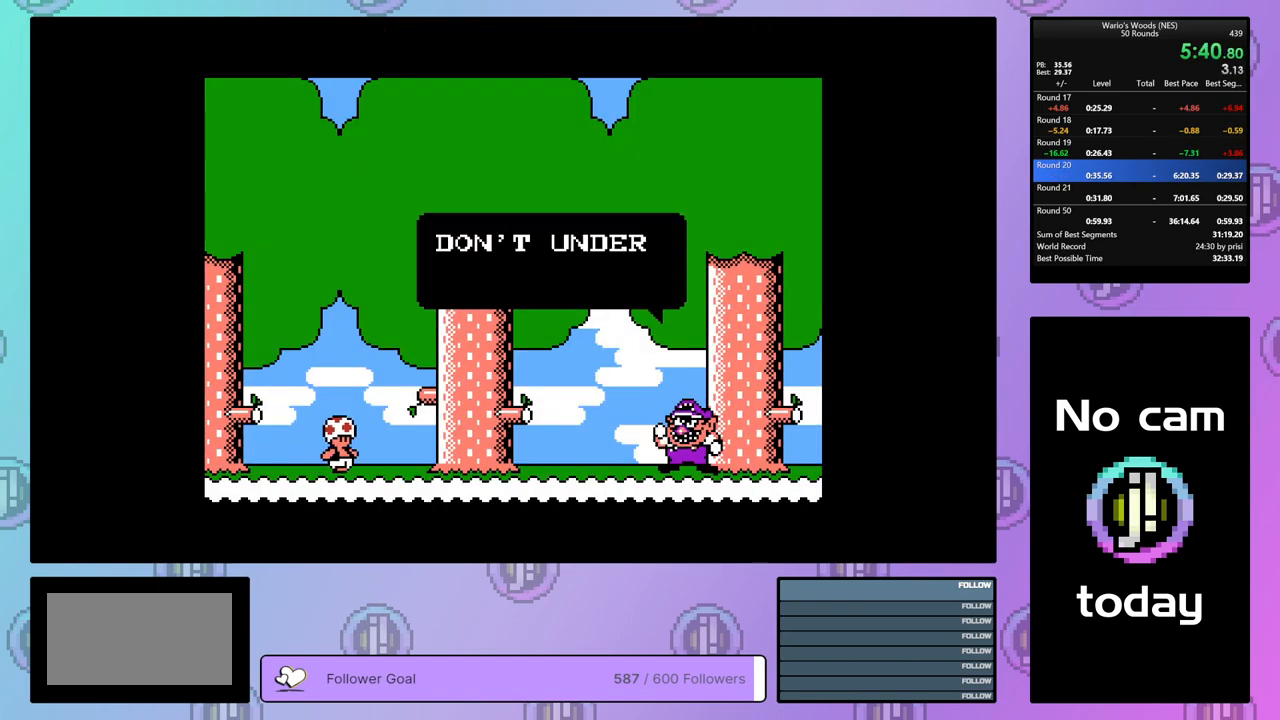
{"buttons": ["DPAD_LEFT"]}
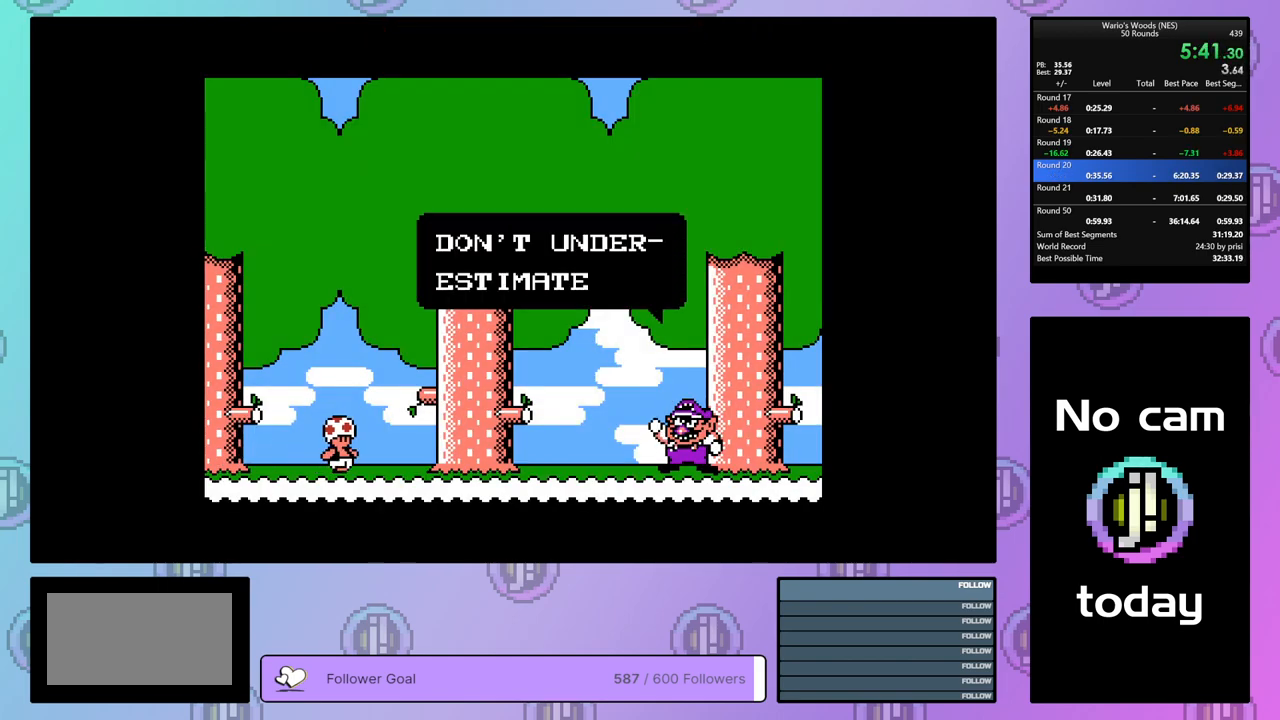
{"buttons": ["DPAD_LEFT"]}
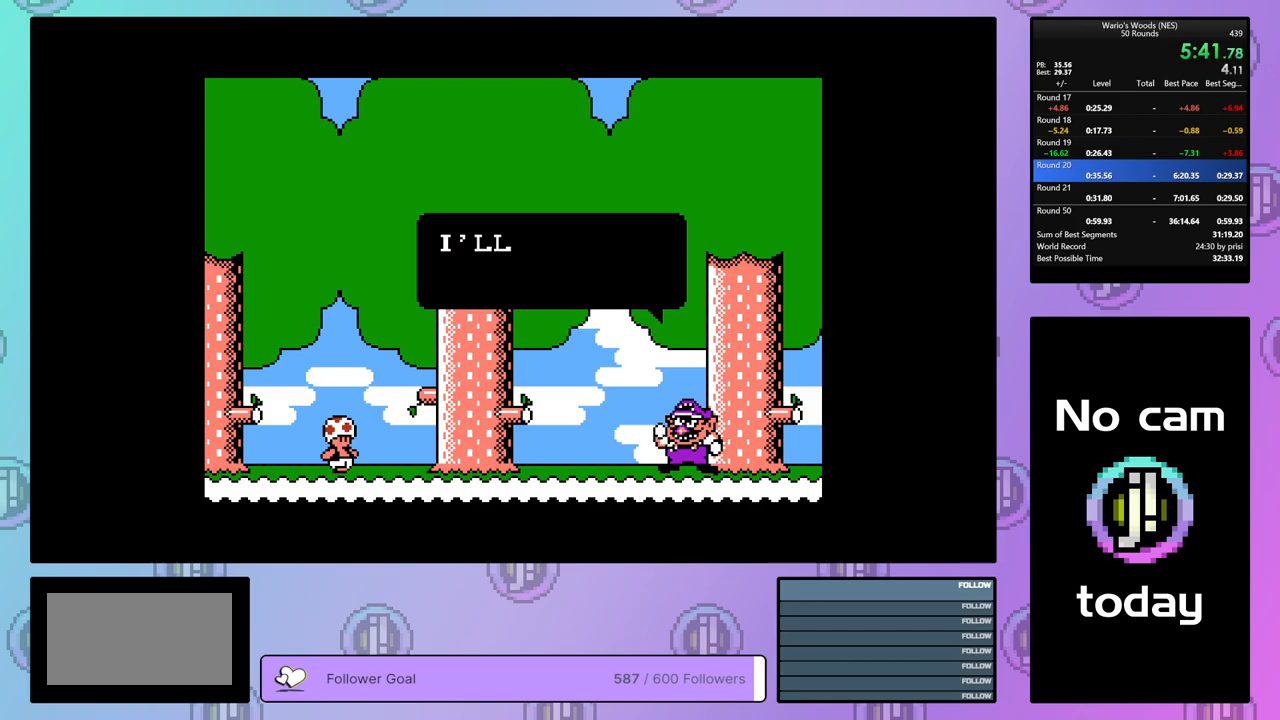
{"buttons": ["DPAD_DOWN", "DPAD_LEFT"]}
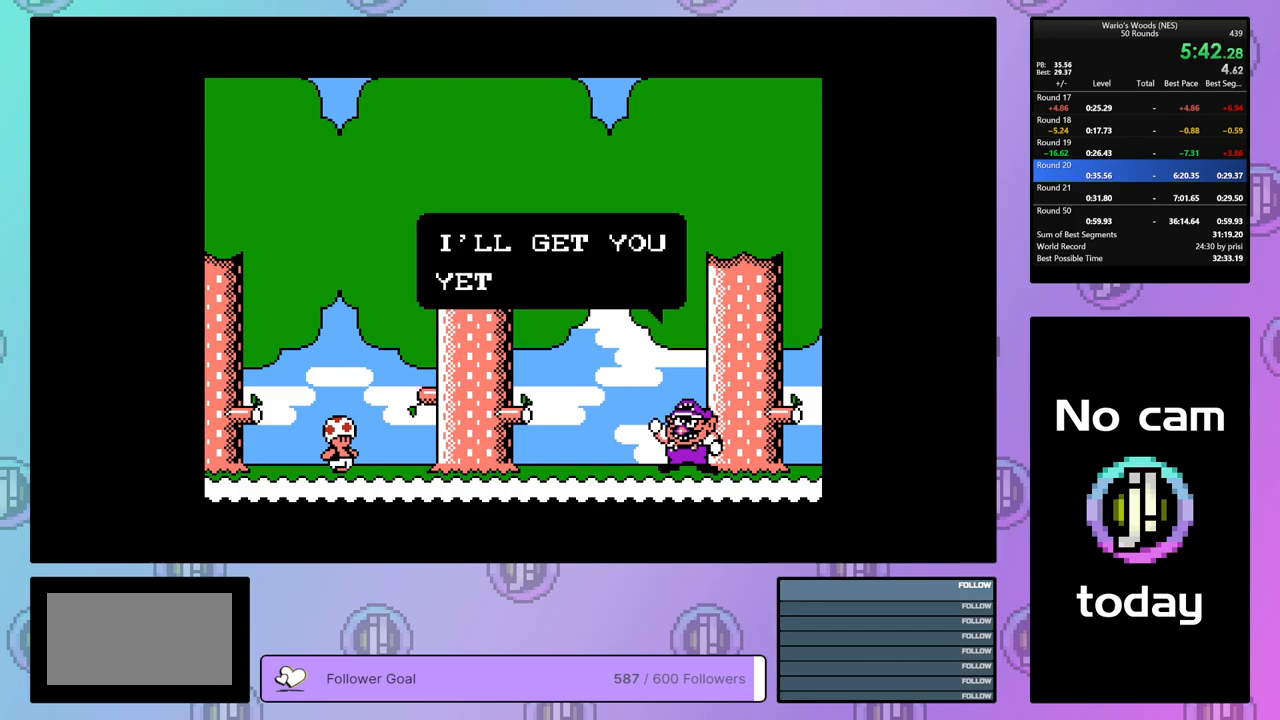
{"buttons": ["DPAD_DOWN", "DPAD_RIGHT"]}
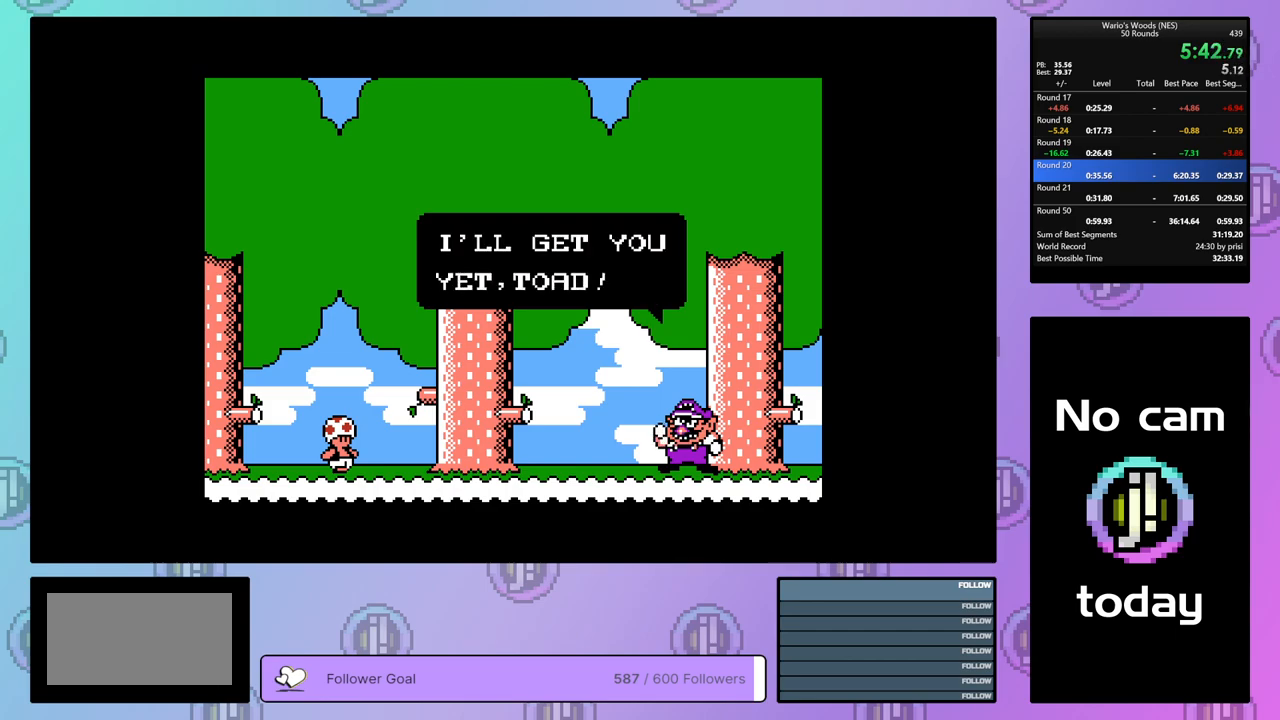
{"buttons": []}
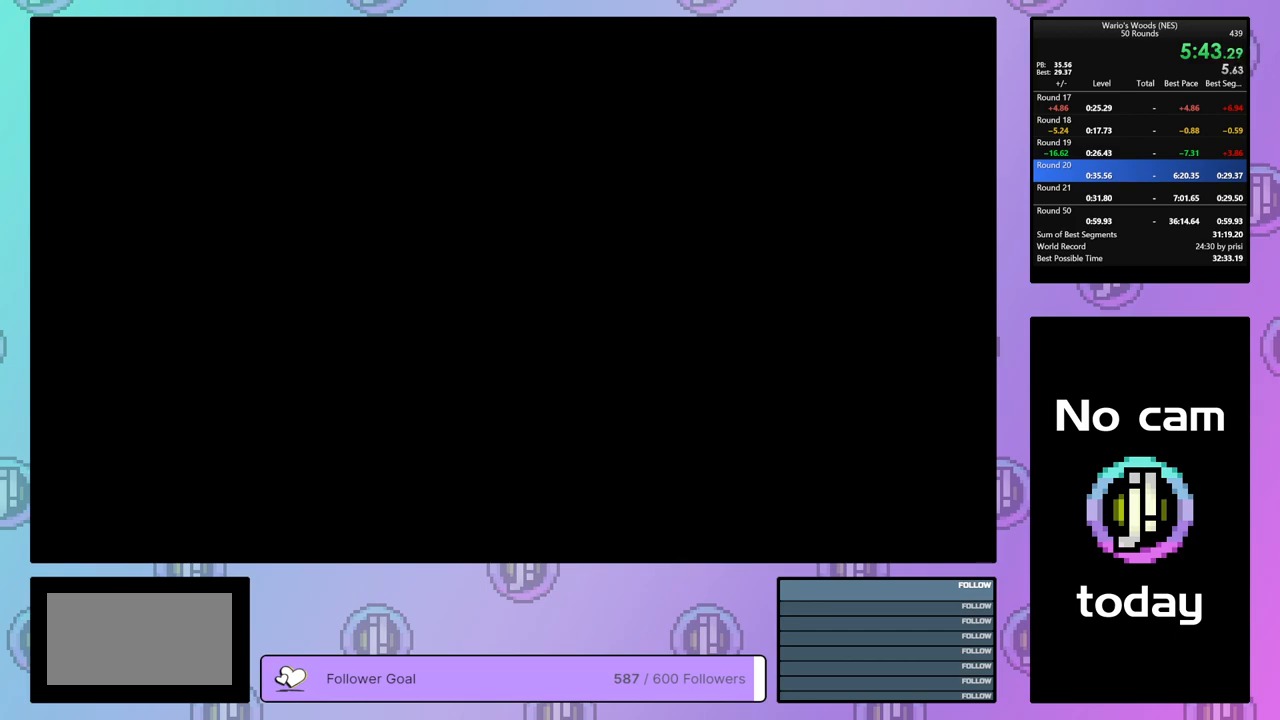
{"buttons": ["DPAD_DOWN"], "events": [[450, "DPAD_DOWN", "down"]]}
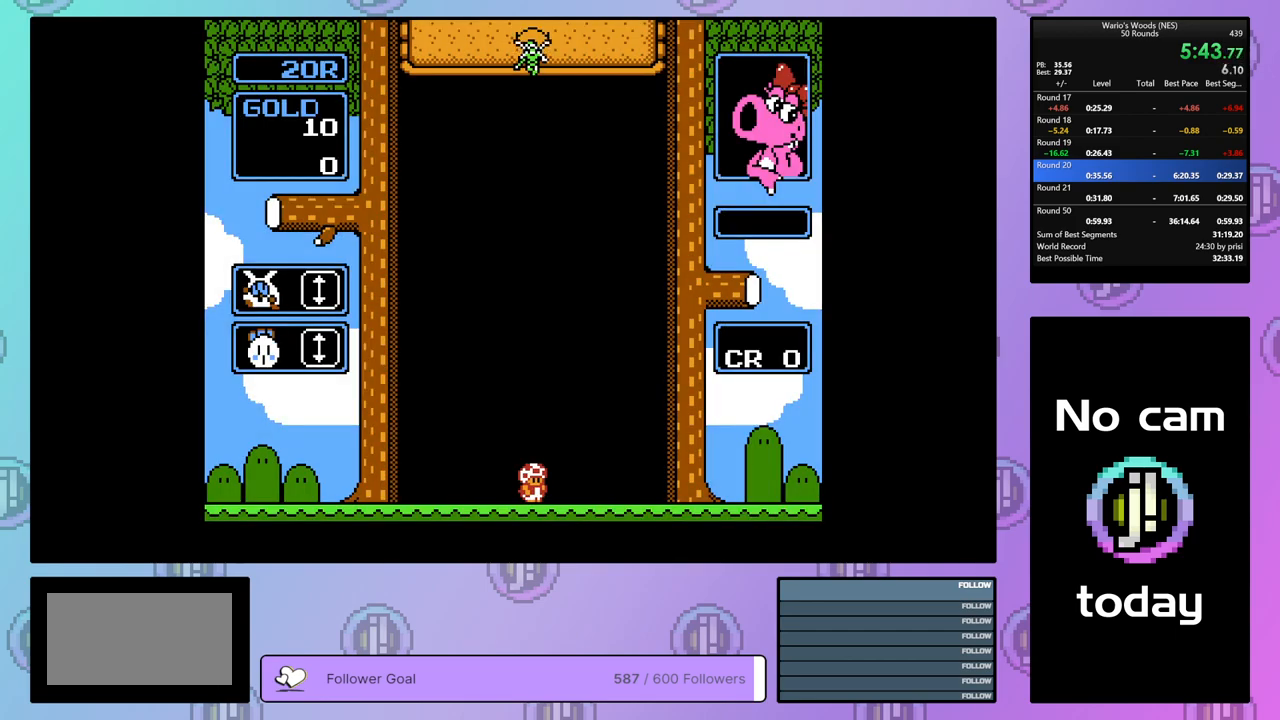
{"buttons": [], "events": [[33, "DPAD_DOWN", "up"], [150, "DPAD_DOWN", "down"], [233, "DPAD_DOWN", "up"], [317, "DPAD_DOWN", "down"], [417, "DPAD_DOWN", "up"]]}
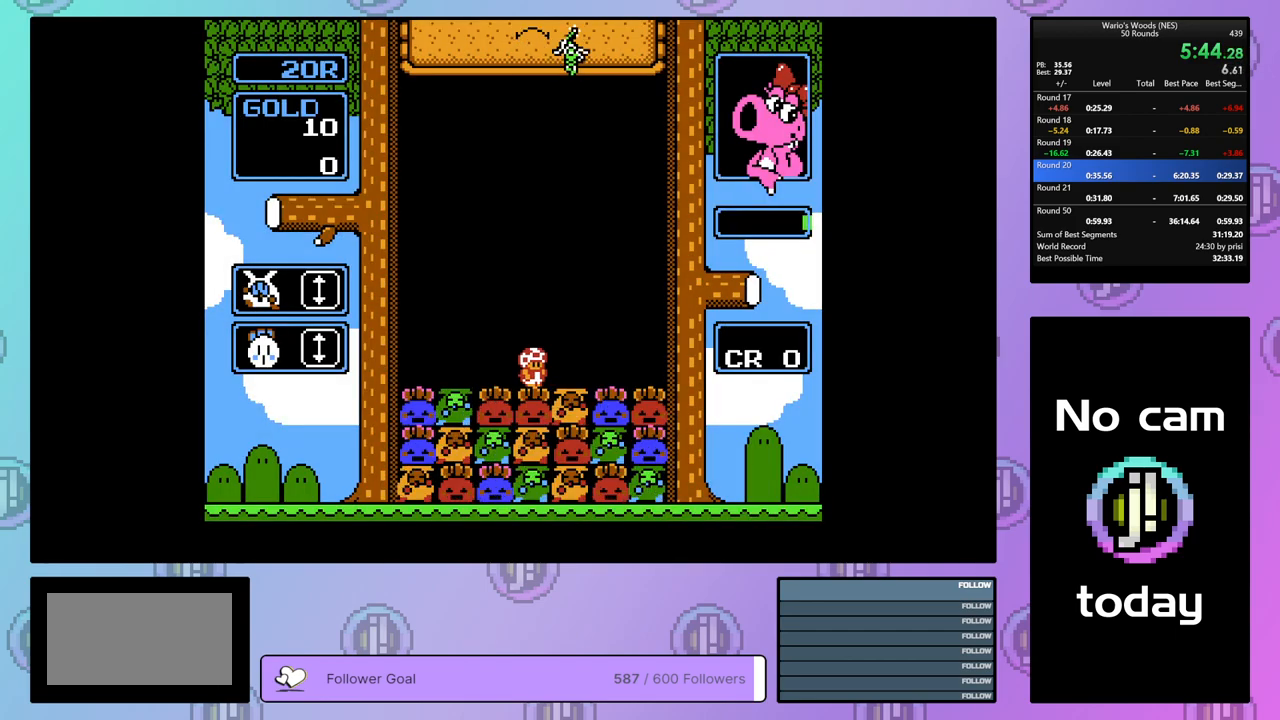
{"buttons": [], "events": [[250, "DPAD_LEFT", "down"], [367, "B", "down"], [367, "DPAD_LEFT", "up"], [483, "B", "up"]]}
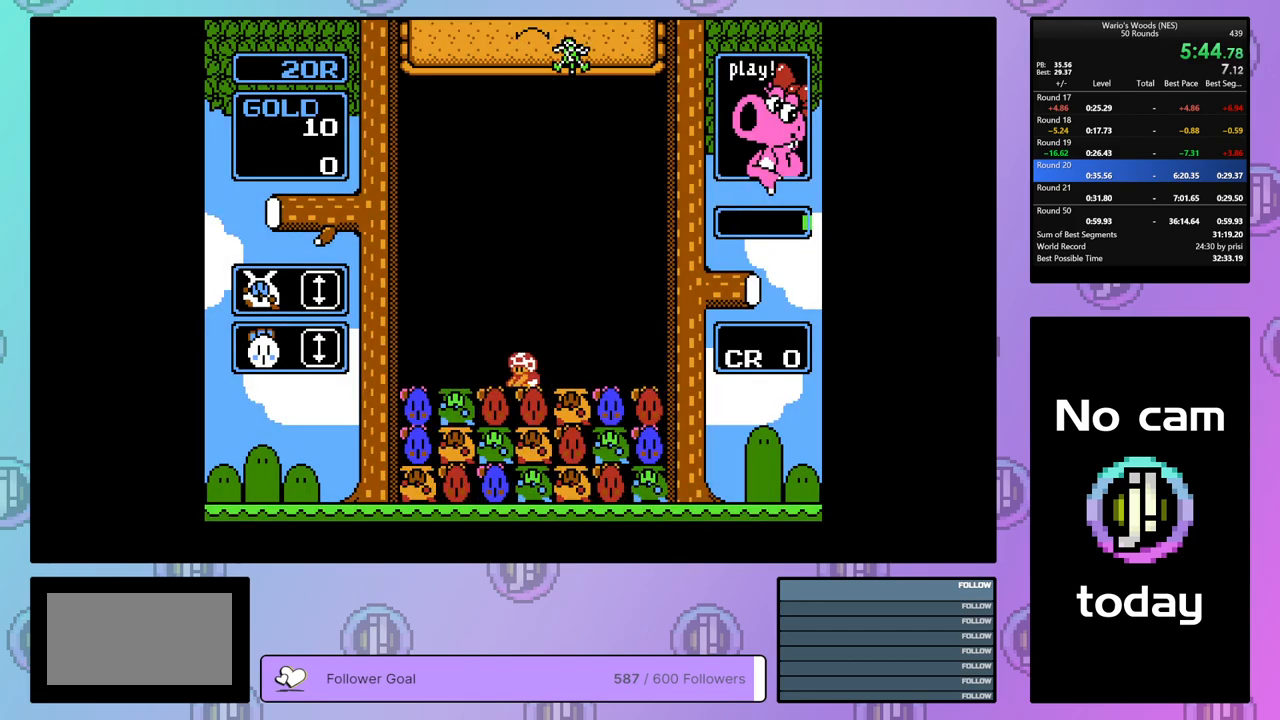
{"buttons": [], "events": [[33, "DPAD_LEFT", "down"], [167, "DPAD_LEFT", "up"], [200, "B", "down"], [383, "B", "up"]]}